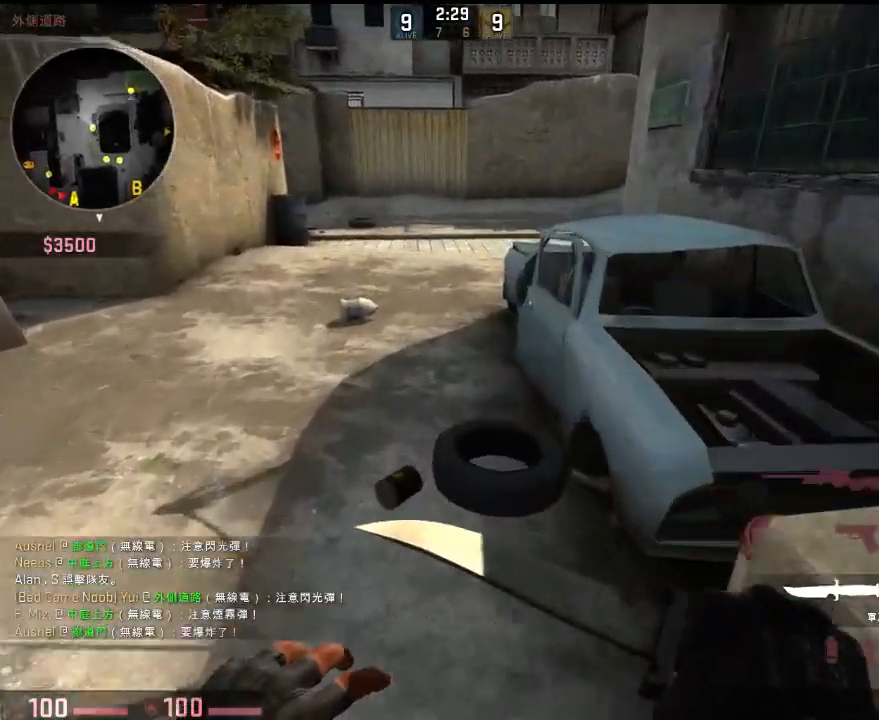
Gameplay with keyboard; each line is a JSON object with the keys held at the frame after it. "events" lists presses ("down") and releases ("up") of "1", "2", "3", "4", "5", "6", "a", "alt", "b", "c", "caps_lock", "ctrl", "d", "e", "f", "g", "h", "q", "r", "s", "shift", "space", "super", "t", "tab", "tilde", "v", "w", "x", "y" and "z" between this image and that frame as [ms after this image, input, new state], when the widget could be followed in between. No other keys are recorded. Mouse input is not recorded.
{"keys": ["w"], "events": [[17, "space", "down"], [67, "w", "up"], [117, "space", "up"], [401, "w", "down"], [418, "a", "up"]]}
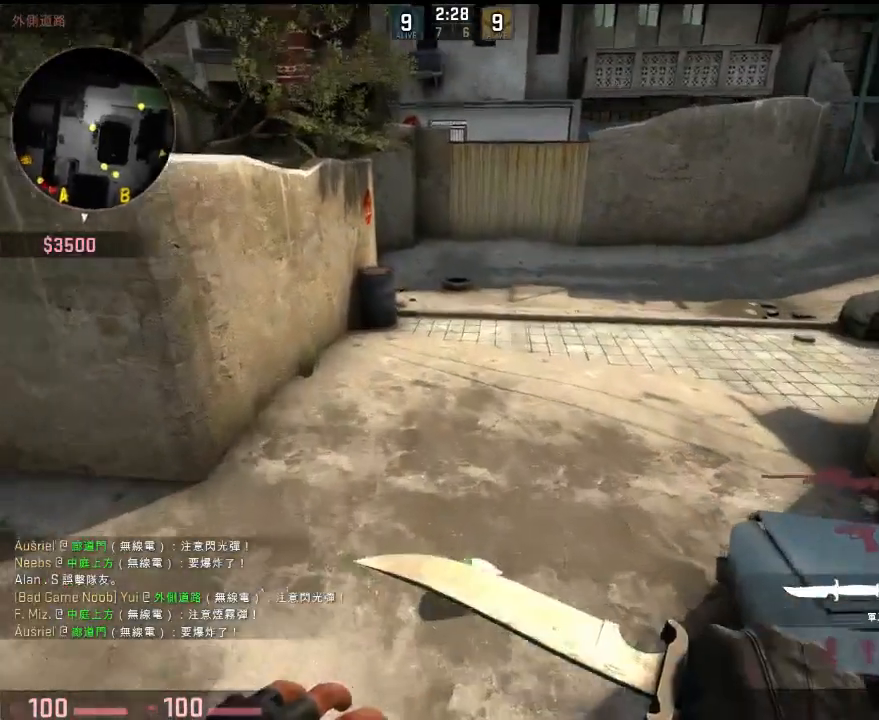
{"keys": ["w"], "events": []}
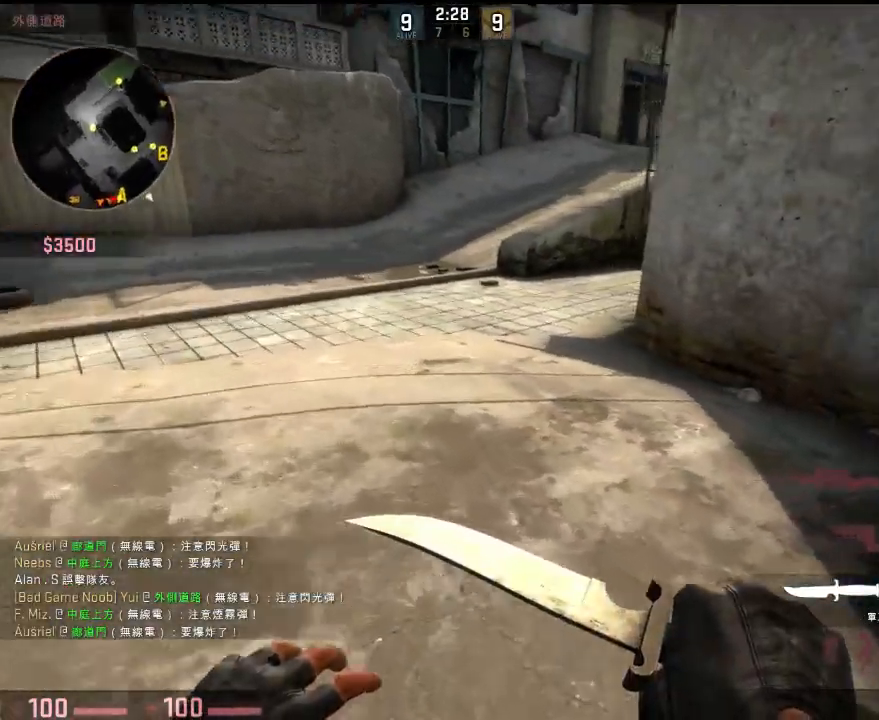
{"keys": ["w"], "events": []}
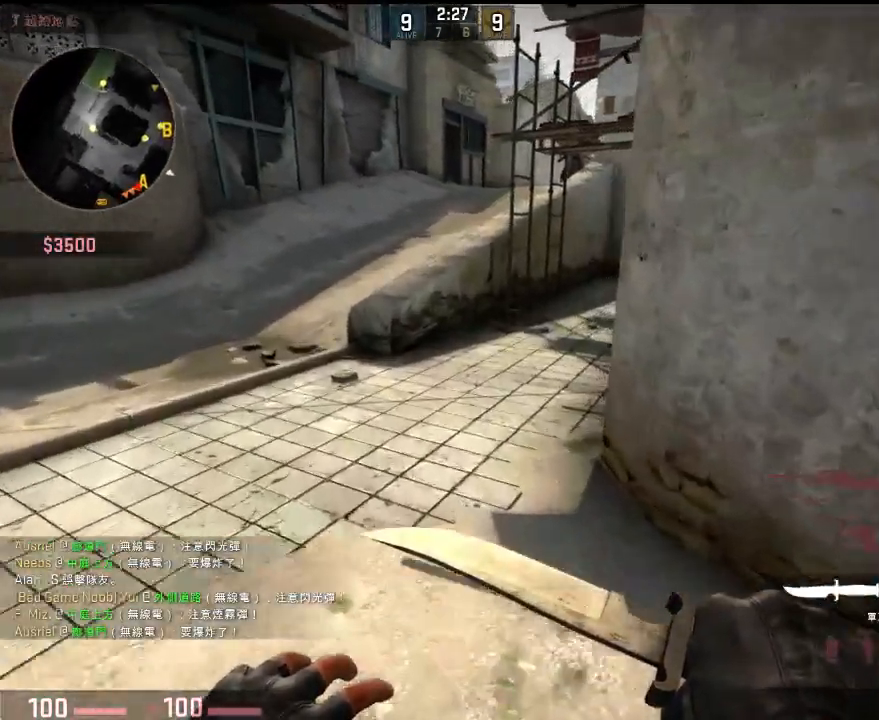
{"keys": ["w"], "events": [[267, "a", "down"], [501, "a", "up"]]}
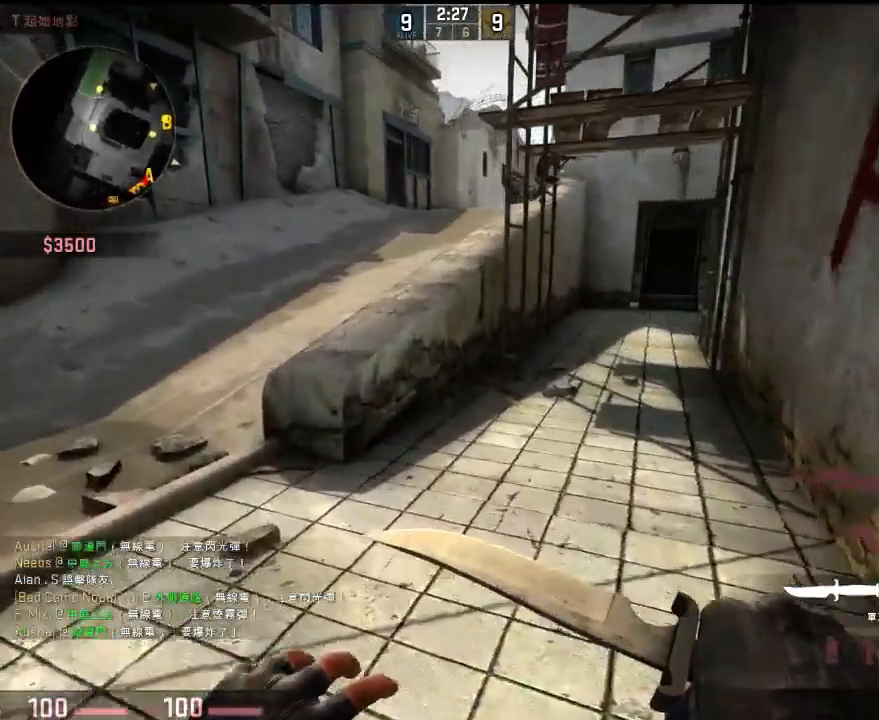
{"keys": ["w"], "events": [[283, "space", "down"], [300, "a", "down"], [367, "space", "up"], [384, "a", "up"]]}
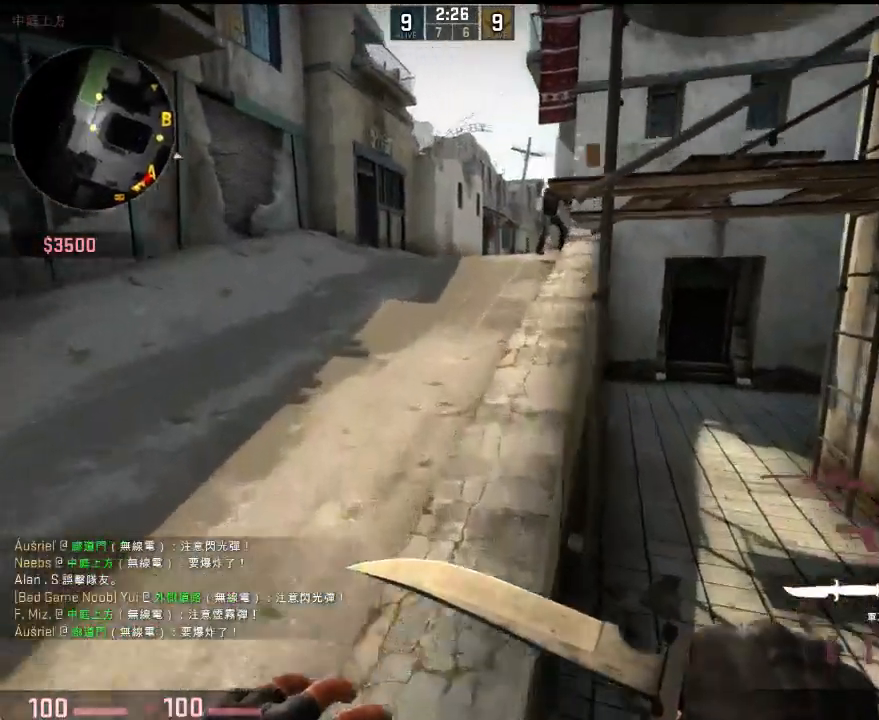
{"keys": ["q", "w"], "events": [[66, "d", "down"], [200, "d", "up"], [500, "q", "down"]]}
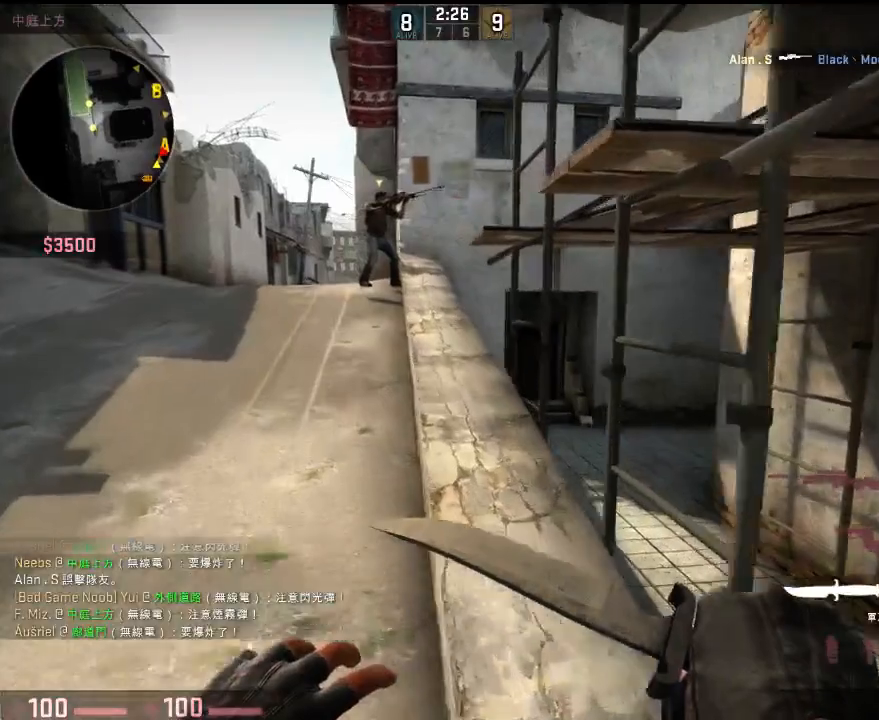
{"keys": ["w"], "events": [[84, "q", "up"]]}
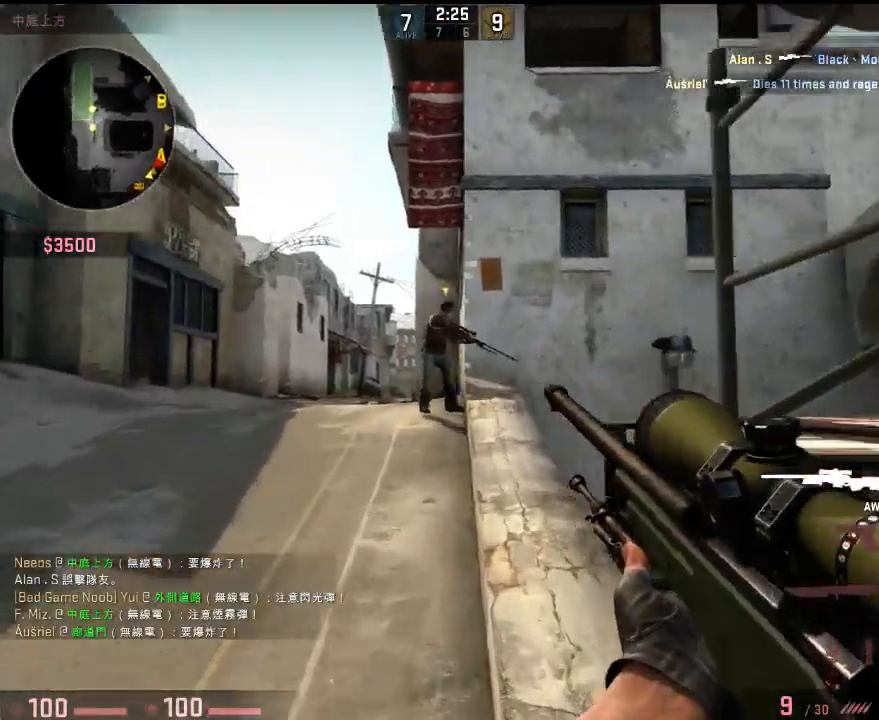
{"keys": ["a"], "events": [[67, "a", "down"], [201, "w", "up"], [351, "s", "down"], [501, "s", "up"]]}
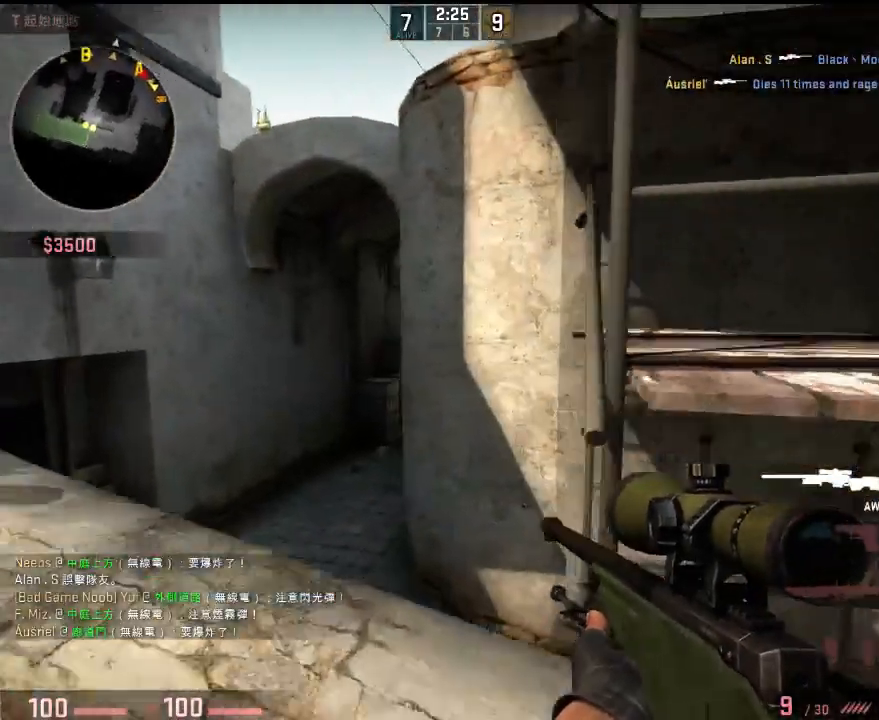
{"keys": ["a"], "events": []}
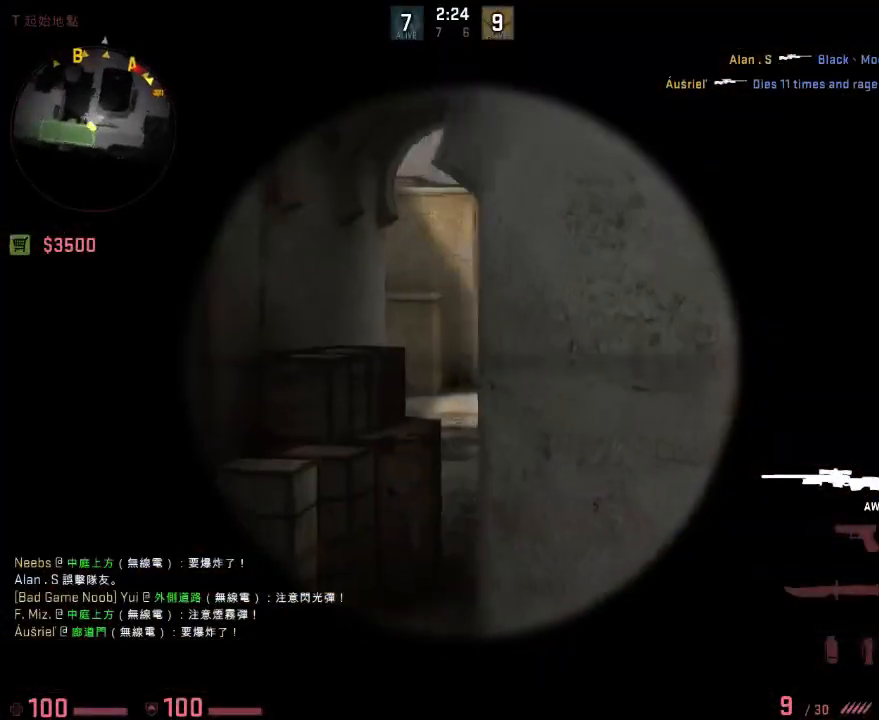
{"keys": ["a"], "events": [[33, "d", "down"], [50, "a", "up"], [234, "s", "down"], [317, "a", "down"], [317, "d", "up"], [434, "s", "up"]]}
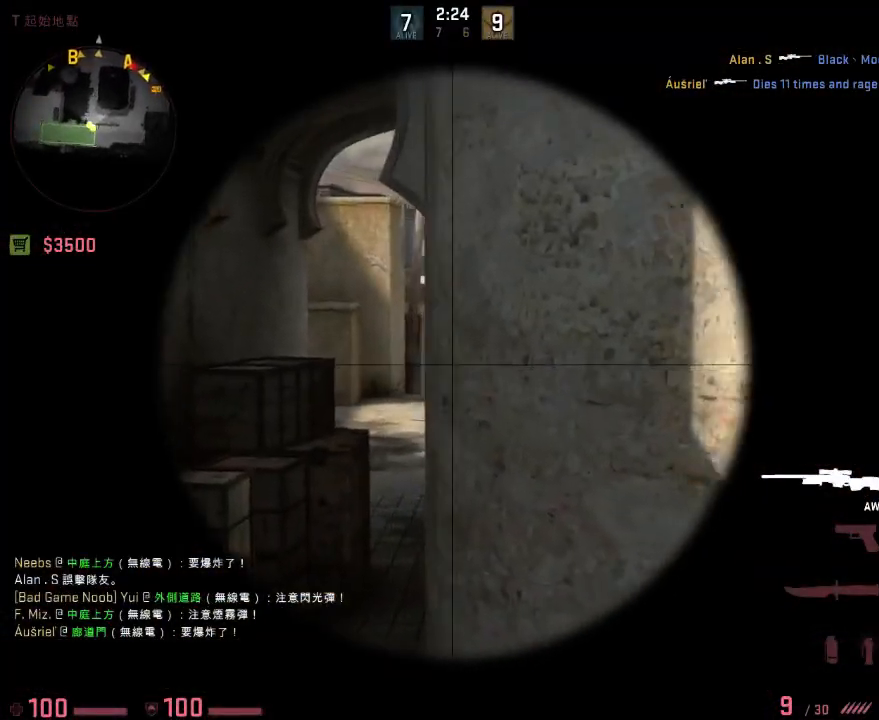
{"keys": ["d"], "events": [[434, "a", "up"], [434, "d", "down"]]}
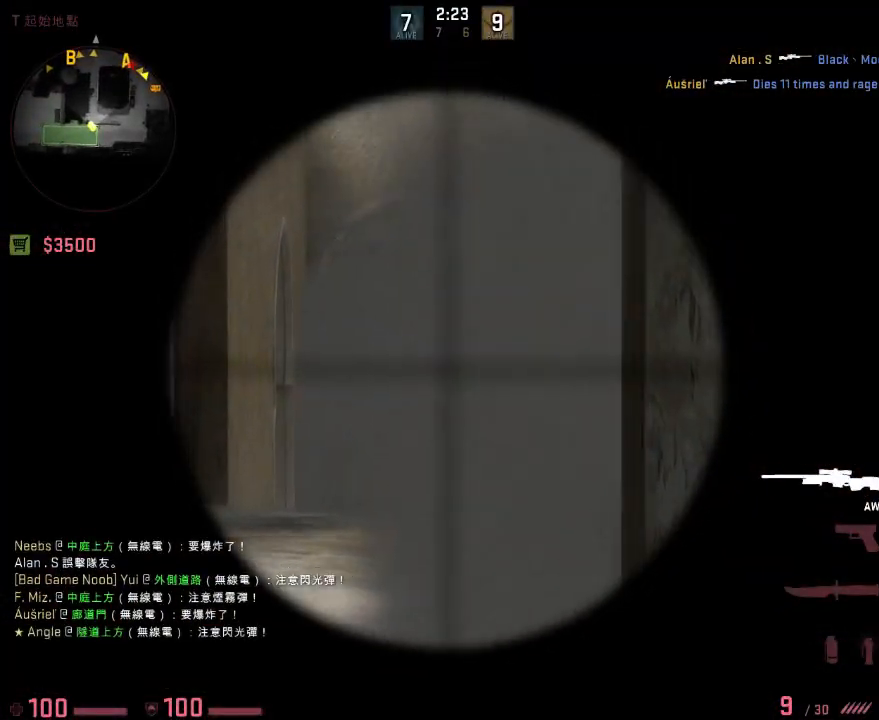
{"keys": ["w"], "events": [[267, "q", "down"], [267, "w", "down"], [351, "q", "up"], [434, "d", "up"]]}
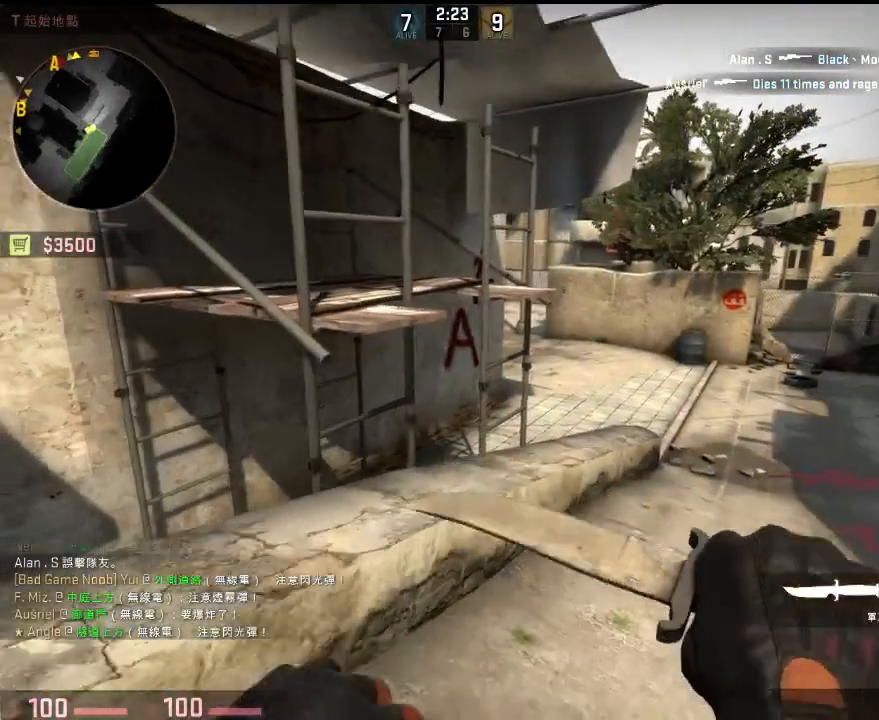
{"keys": ["d"], "events": [[50, "q", "down"], [117, "q", "up"], [117, "w", "up"], [134, "d", "down"], [217, "a", "down"], [217, "d", "up"], [434, "d", "down"], [484, "a", "up"]]}
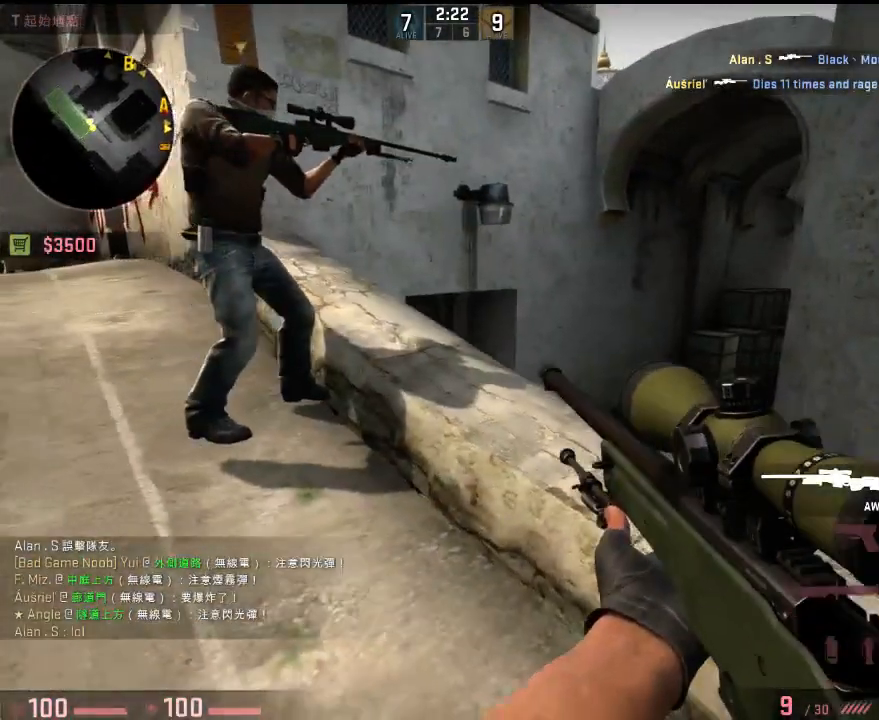
{"keys": ["w"], "events": [[83, "q", "down"], [183, "q", "up"], [200, "w", "down"], [334, "d", "up"]]}
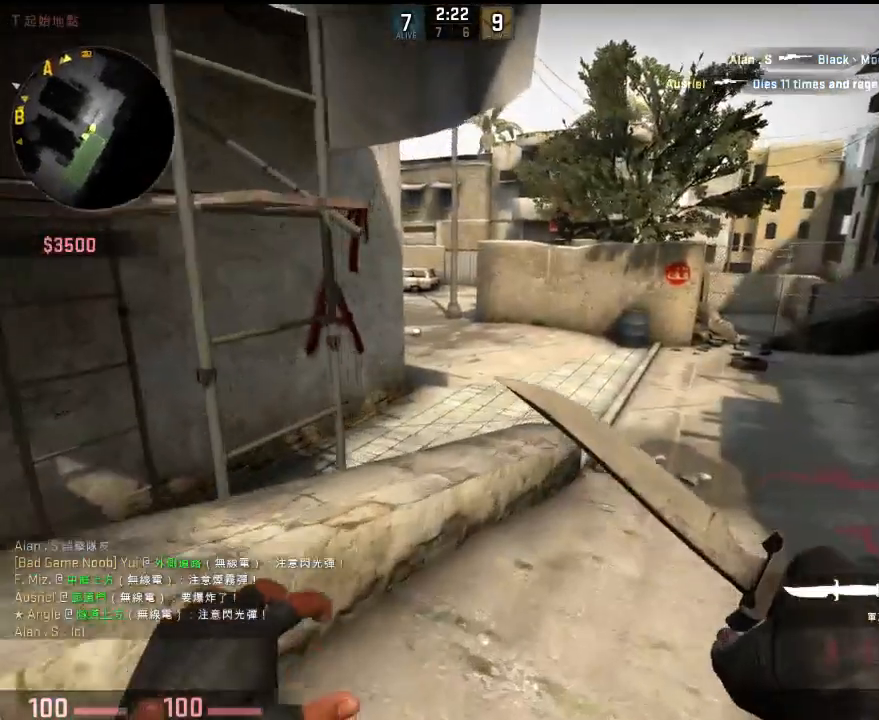
{"keys": ["d", "q"], "events": [[217, "a", "down"], [233, "space", "down"], [284, "w", "up"], [334, "d", "down"], [334, "space", "up"], [367, "a", "up"], [467, "q", "down"]]}
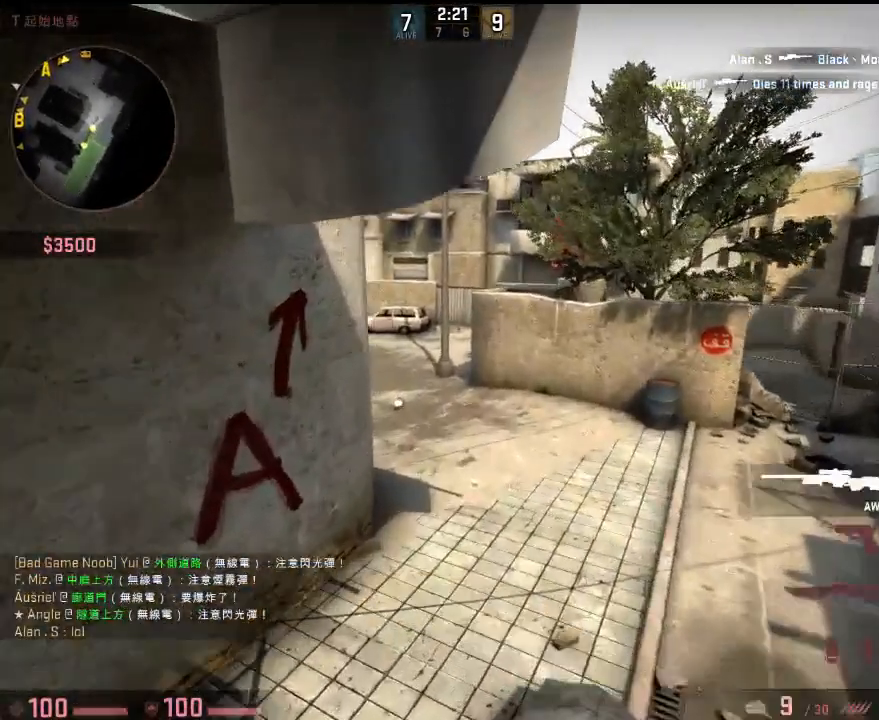
{"keys": ["d", "w"], "events": [[50, "q", "up"], [150, "s", "down"], [183, "a", "down"], [217, "d", "up"], [334, "d", "down"], [367, "a", "up"], [400, "s", "up"], [500, "w", "down"]]}
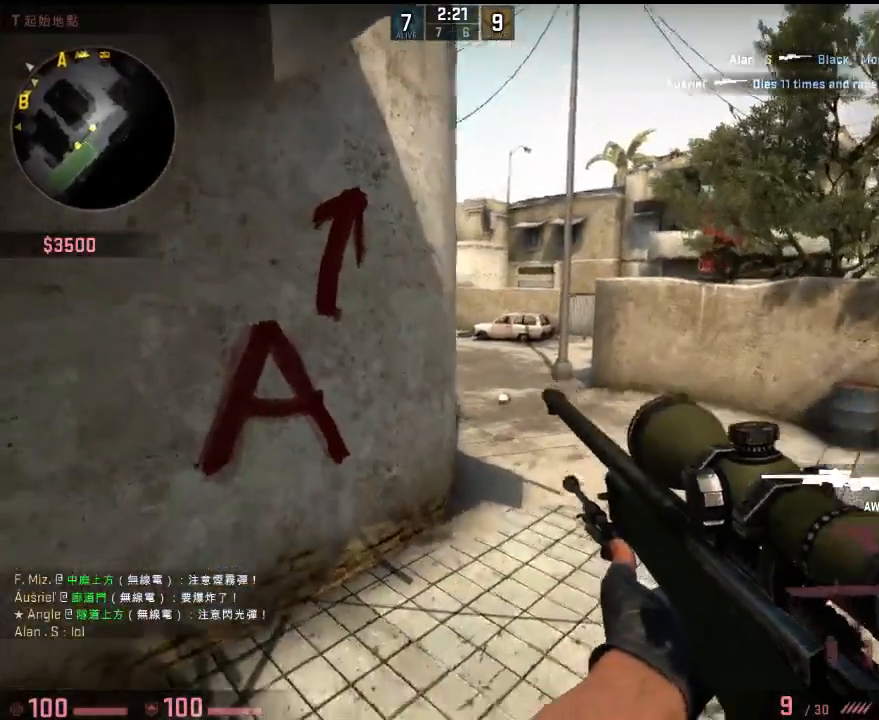
{"keys": ["d", "w"], "events": []}
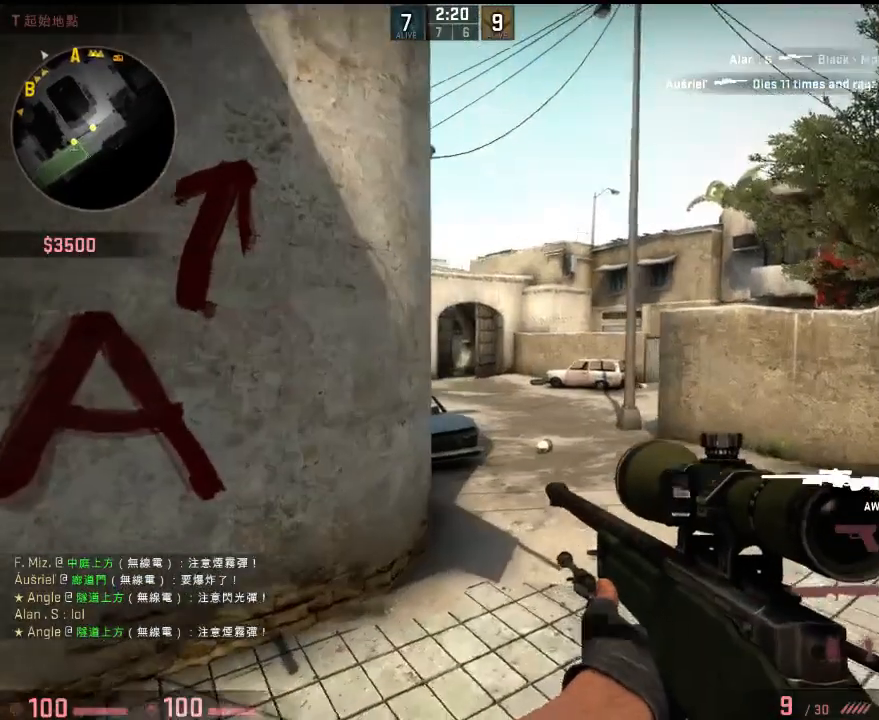
{"keys": ["w"], "events": [[134, "d", "up"], [134, "q", "down"], [201, "q", "up"]]}
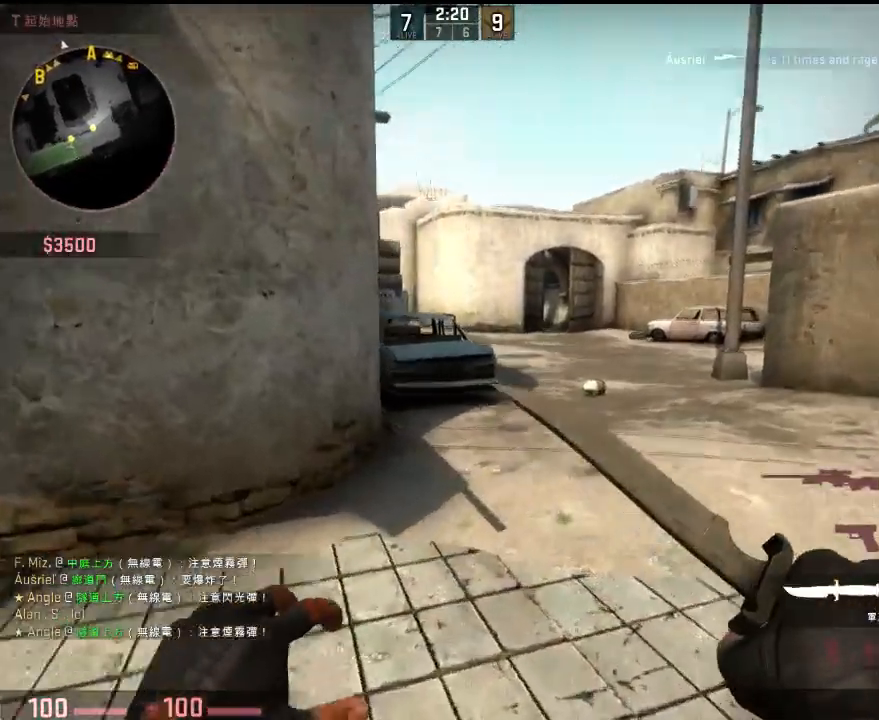
{"keys": ["w"], "events": []}
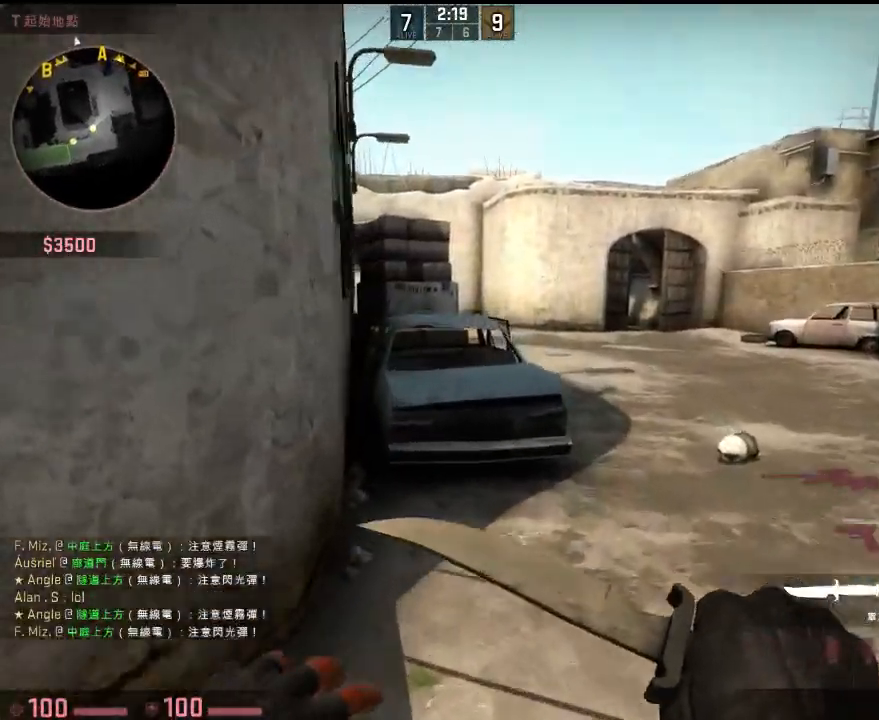
{"keys": ["a", "d"], "events": [[301, "a", "down"], [301, "space", "down"], [401, "space", "up"], [417, "w", "up"], [468, "d", "down"]]}
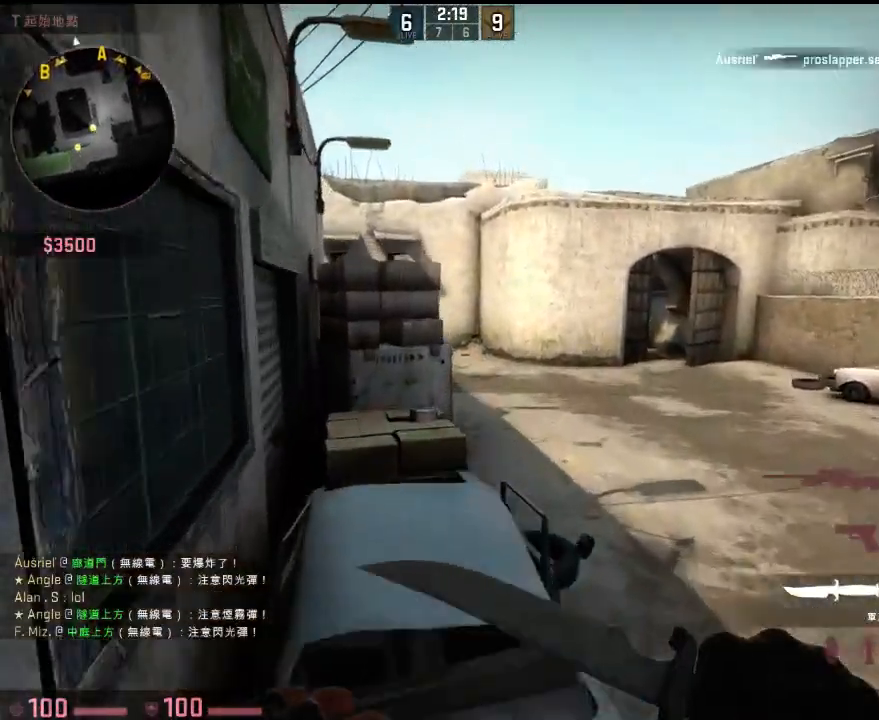
{"keys": ["w"], "events": [[17, "a", "up"], [117, "w", "down"], [200, "d", "up"]]}
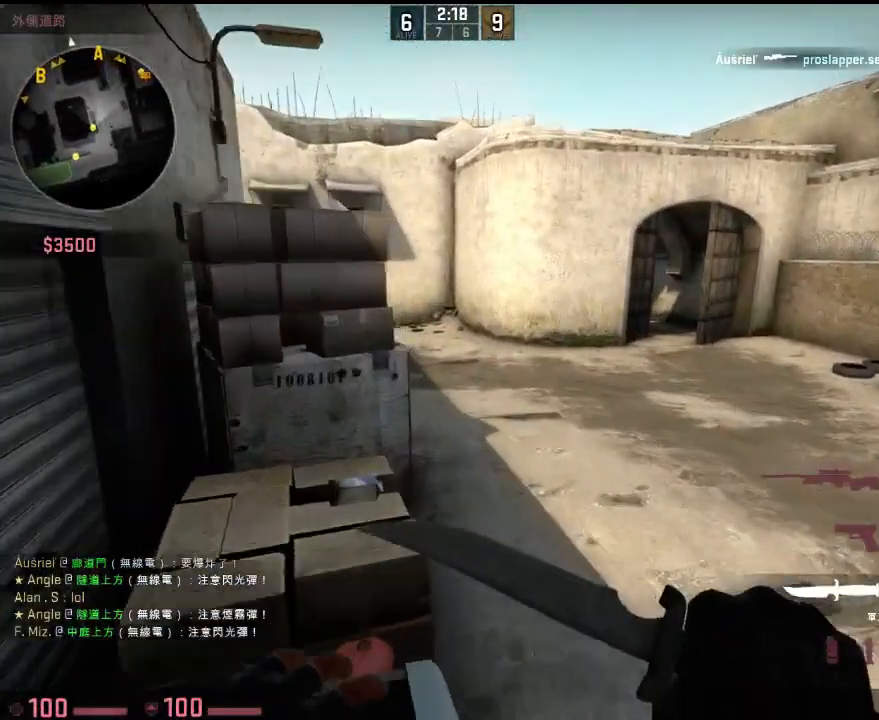
{"keys": ["w"], "events": [[117, "d", "down"], [384, "d", "up"]]}
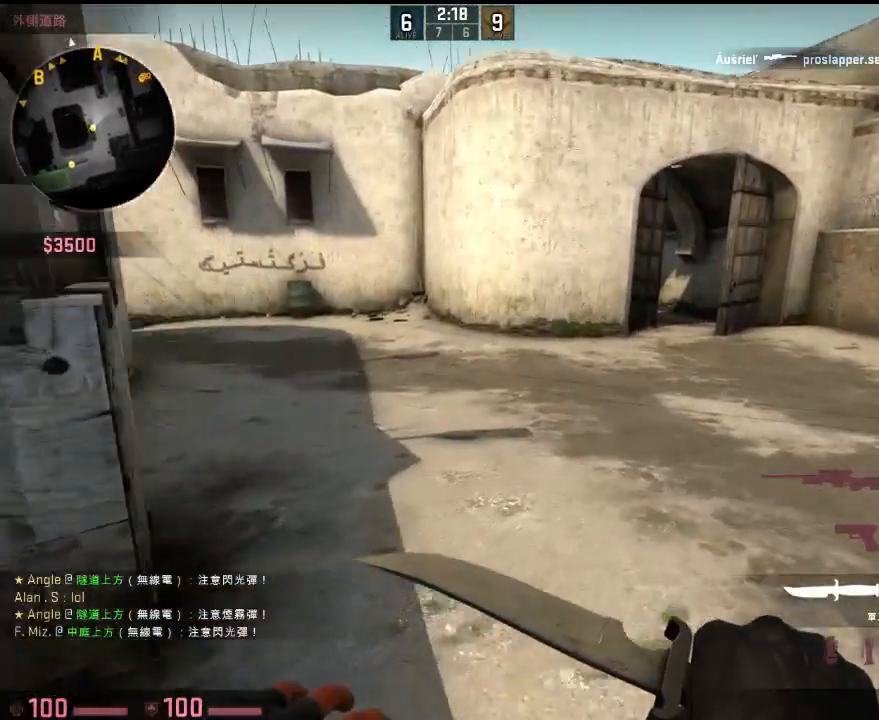
{"keys": ["q", "w"], "events": [[434, "q", "down"]]}
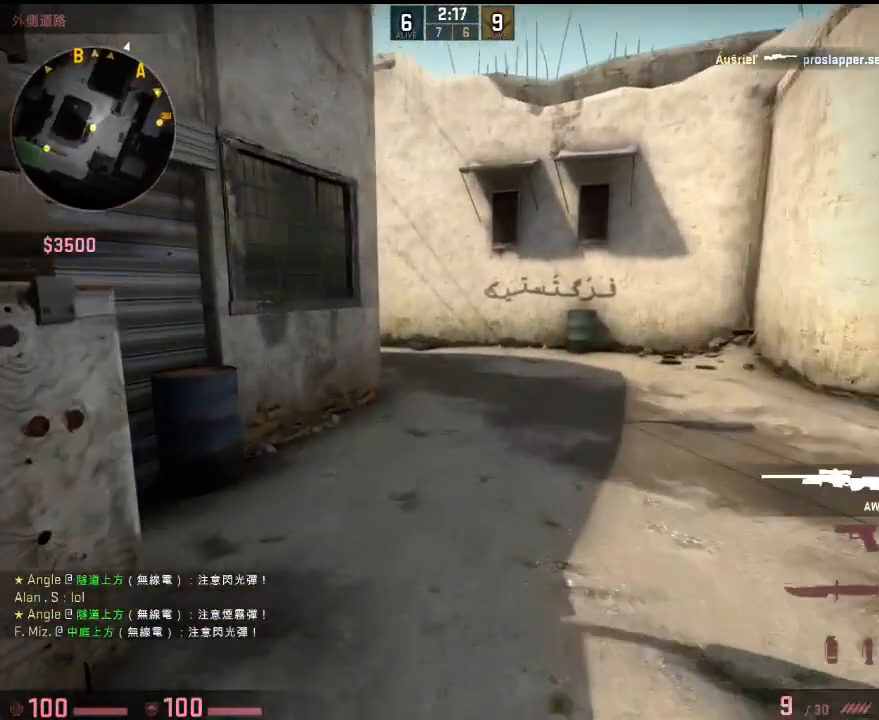
{"keys": ["w"], "events": [[16, "q", "up"]]}
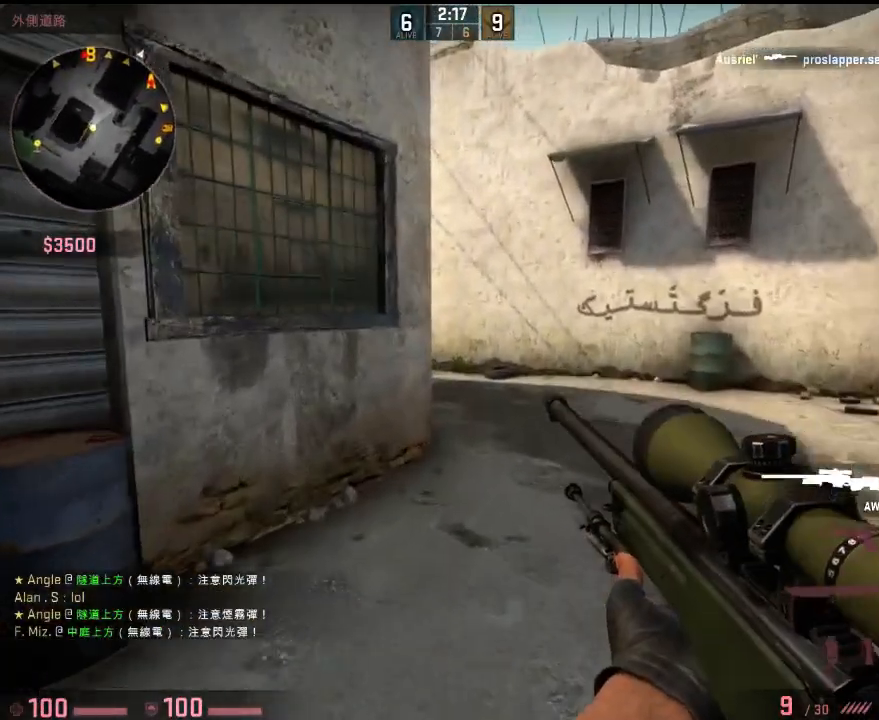
{"keys": ["d", "w"], "events": [[151, "d", "down"]]}
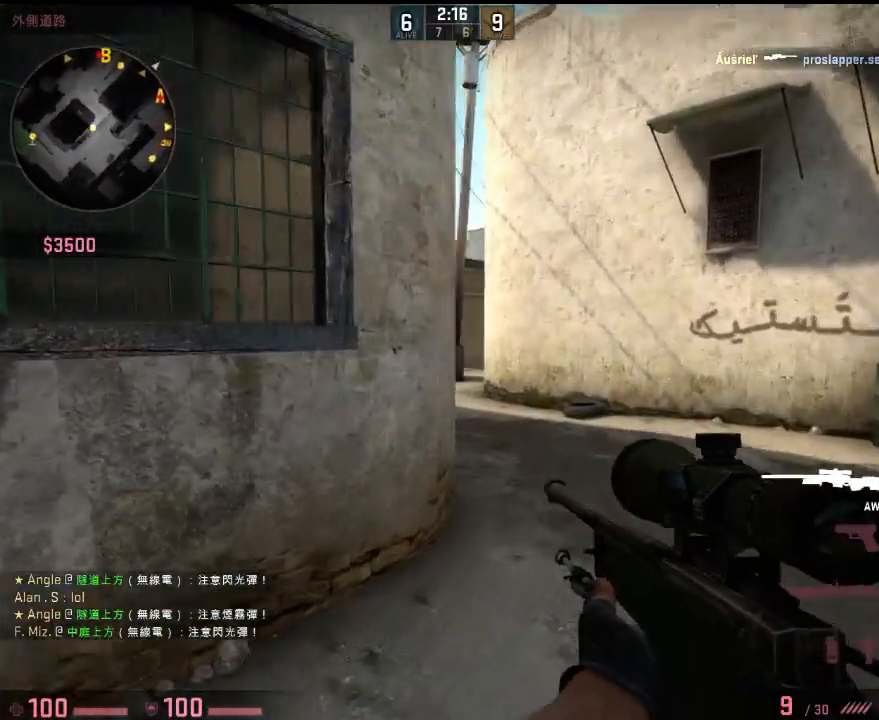
{"keys": ["w"], "events": [[301, "d", "up"]]}
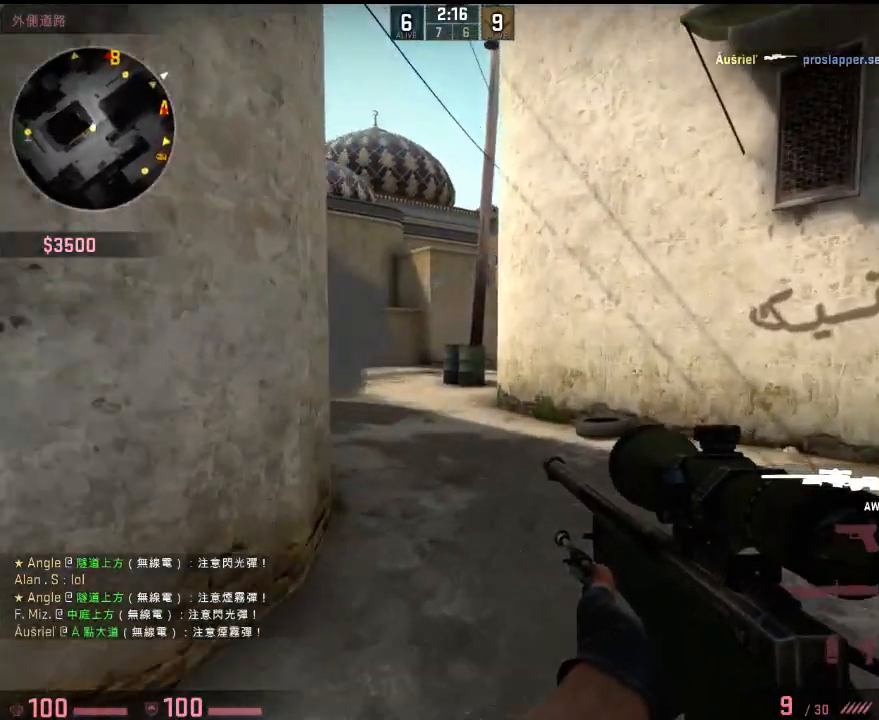
{"keys": ["a", "w"], "events": [[434, "d", "down"], [468, "d", "up"], [484, "a", "down"]]}
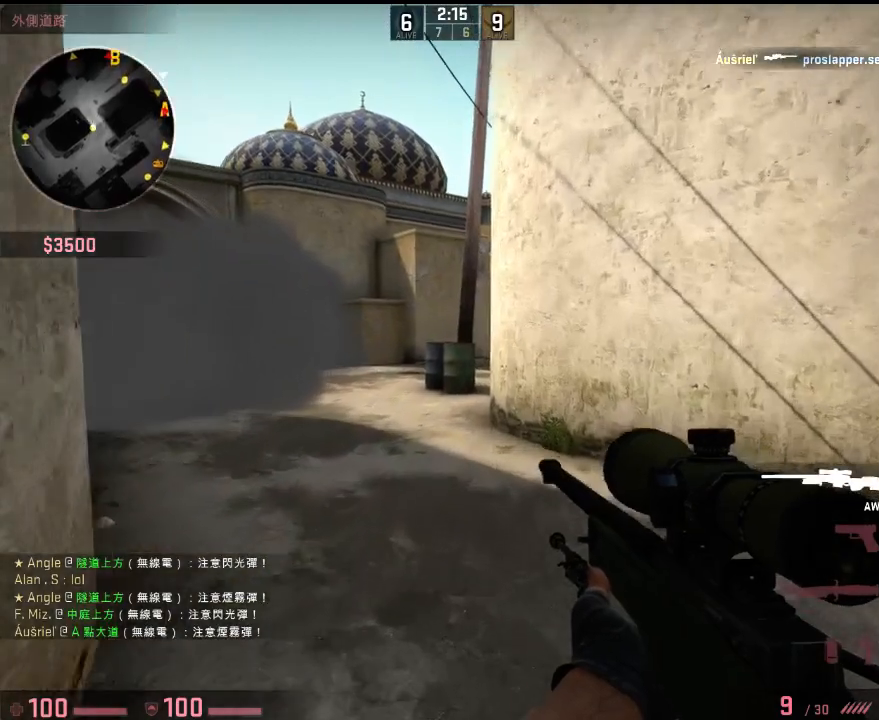
{"keys": ["w"], "events": [[67, "a", "up"], [167, "d", "down"], [217, "d", "up"], [251, "a", "down"], [317, "a", "up"]]}
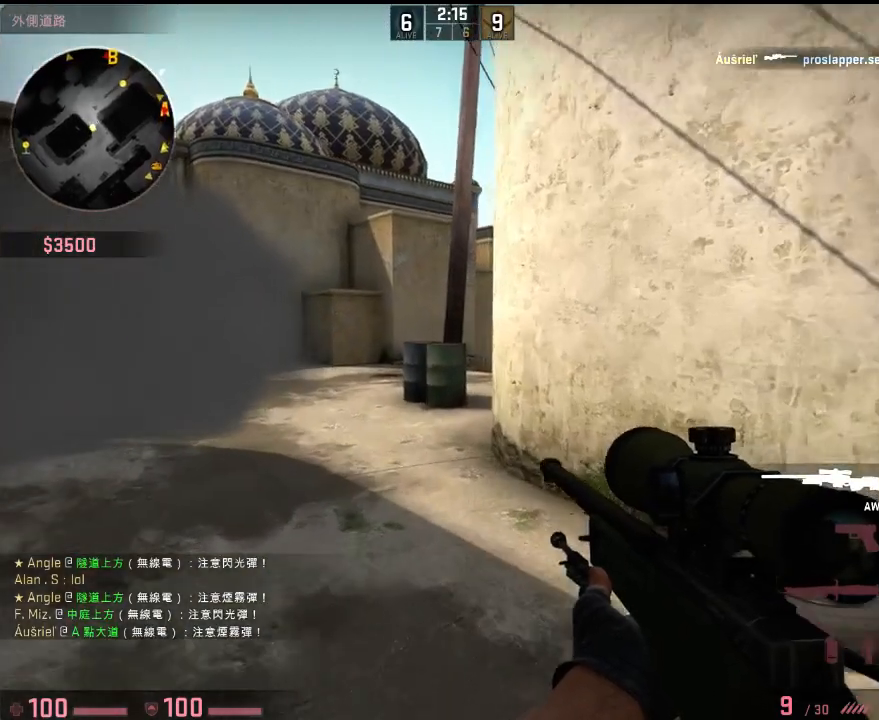
{"keys": ["a", "w"], "events": [[117, "a", "down"], [200, "a", "up"], [384, "a", "down"]]}
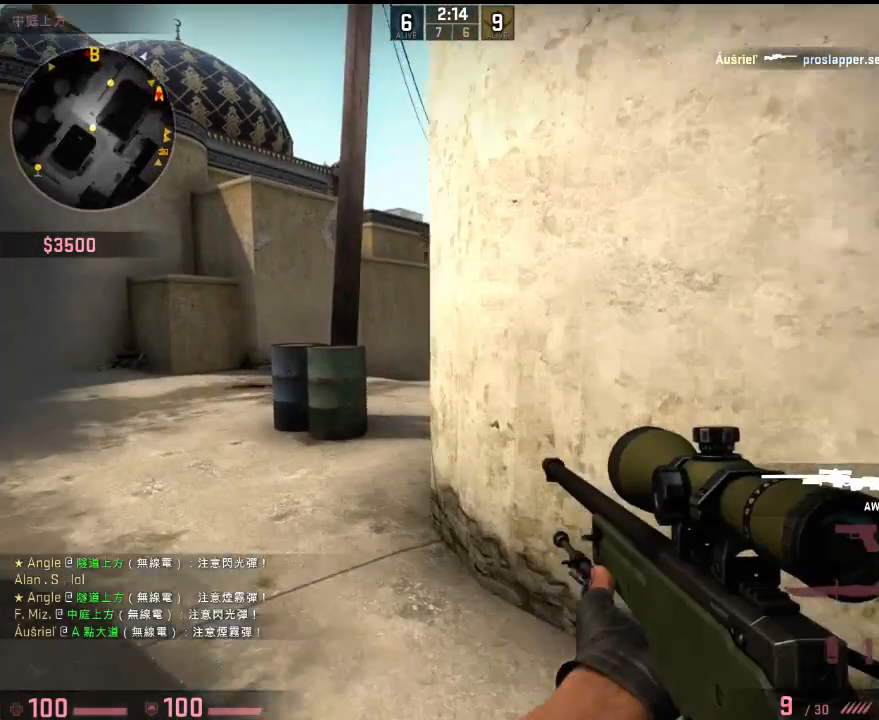
{"keys": ["w"], "events": [[17, "a", "up"], [184, "a", "down"], [234, "a", "up"]]}
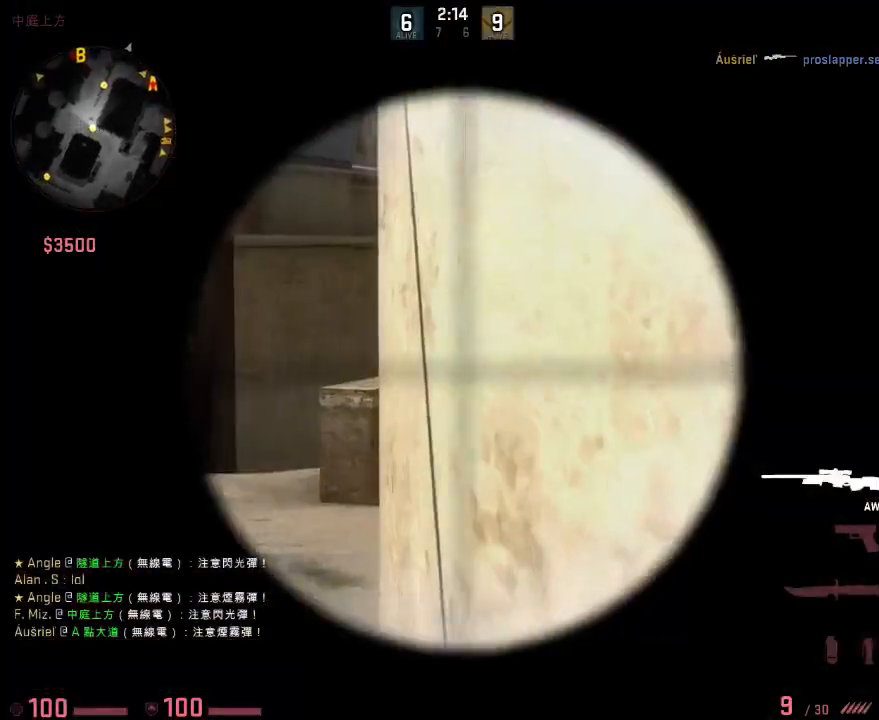
{"keys": ["a"], "events": [[184, "a", "down"], [234, "w", "up"]]}